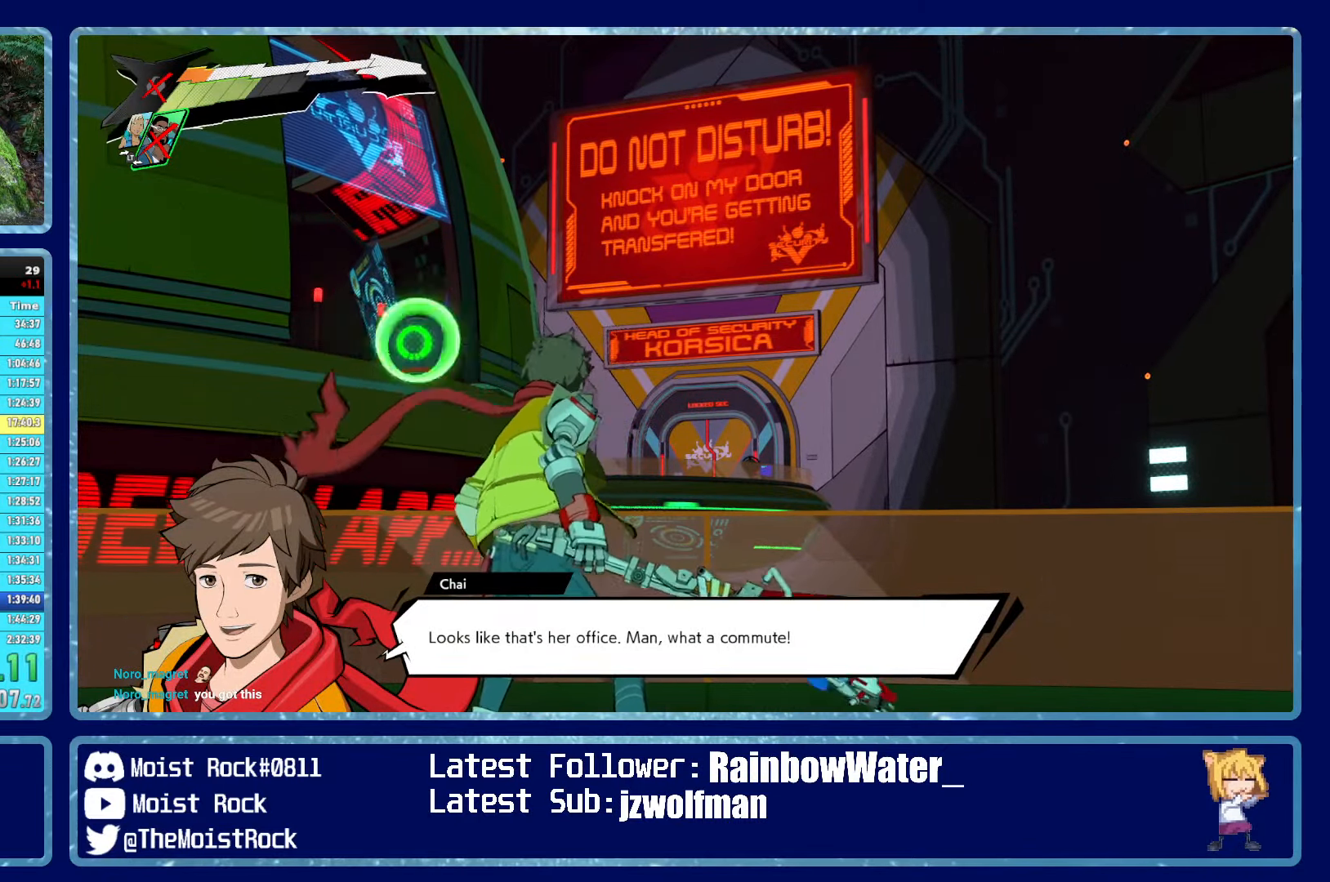
Gameplay with a controller (Xbox layout); each line is a JSON object with the inputs held at the frame after it (dt_ms = milliseconds from this image to that frame). "events" lists button and stick changes between this image and that frame as [ms after this image, input, new state], when the widget could be followed in between.
{"dt_ms": 500, "buttons": [], "left_stick": "left", "right_stick": "left", "events": [[66, "R1", "up"], [400, "R1", "down"], [500, "R1", "up"]]}
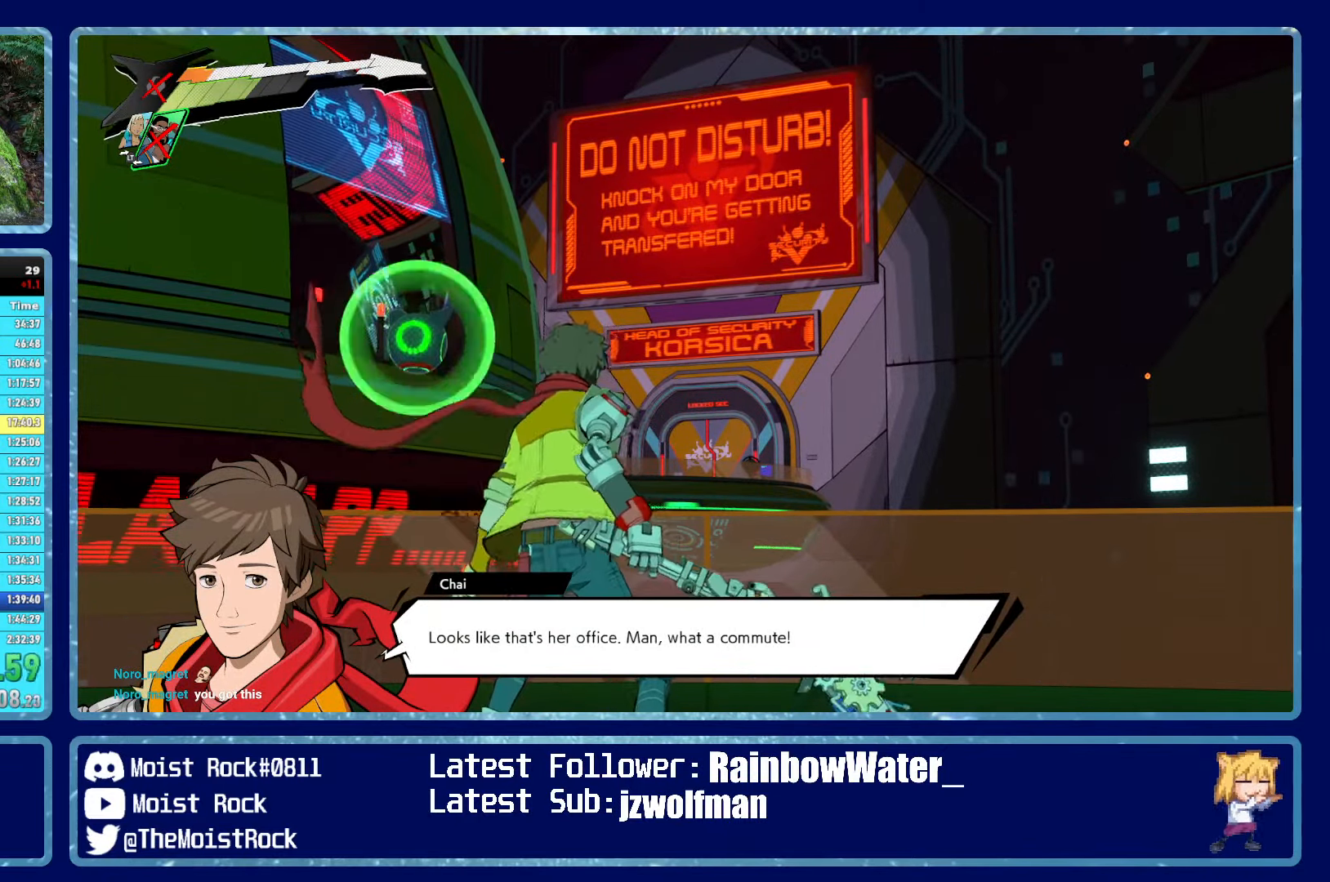
{"dt_ms": 500, "buttons": [], "left_stick": "up-left", "right_stick": "center", "events": [[316, "R1", "down"], [350, "left_stick", "up-left"], [400, "R1", "up"], [433, "right_stick", "center"]]}
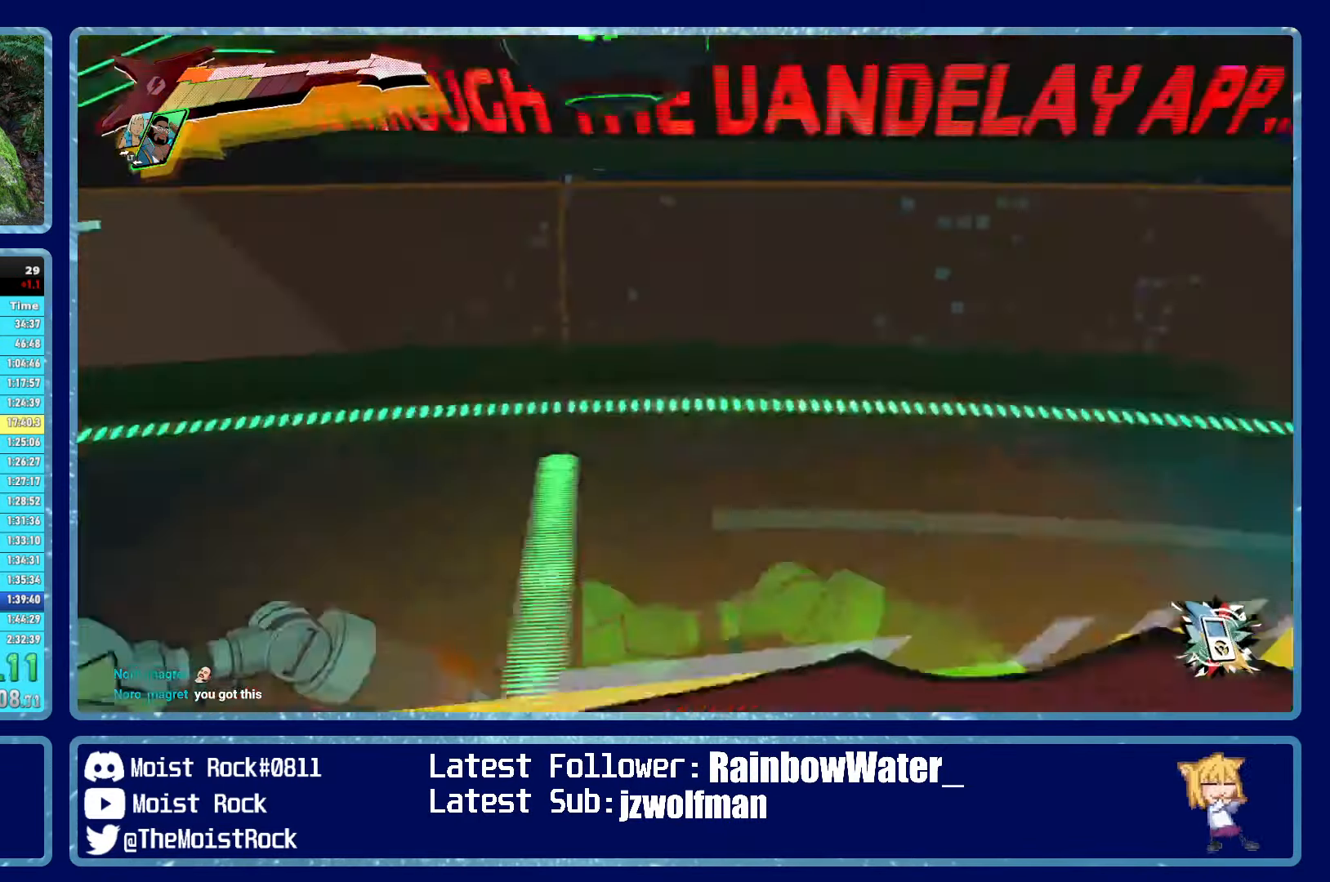
{"dt_ms": 500, "buttons": [], "left_stick": "left", "right_stick": "center", "events": [[116, "left_stick", "left"], [250, "R1", "down"], [333, "R1", "up"]]}
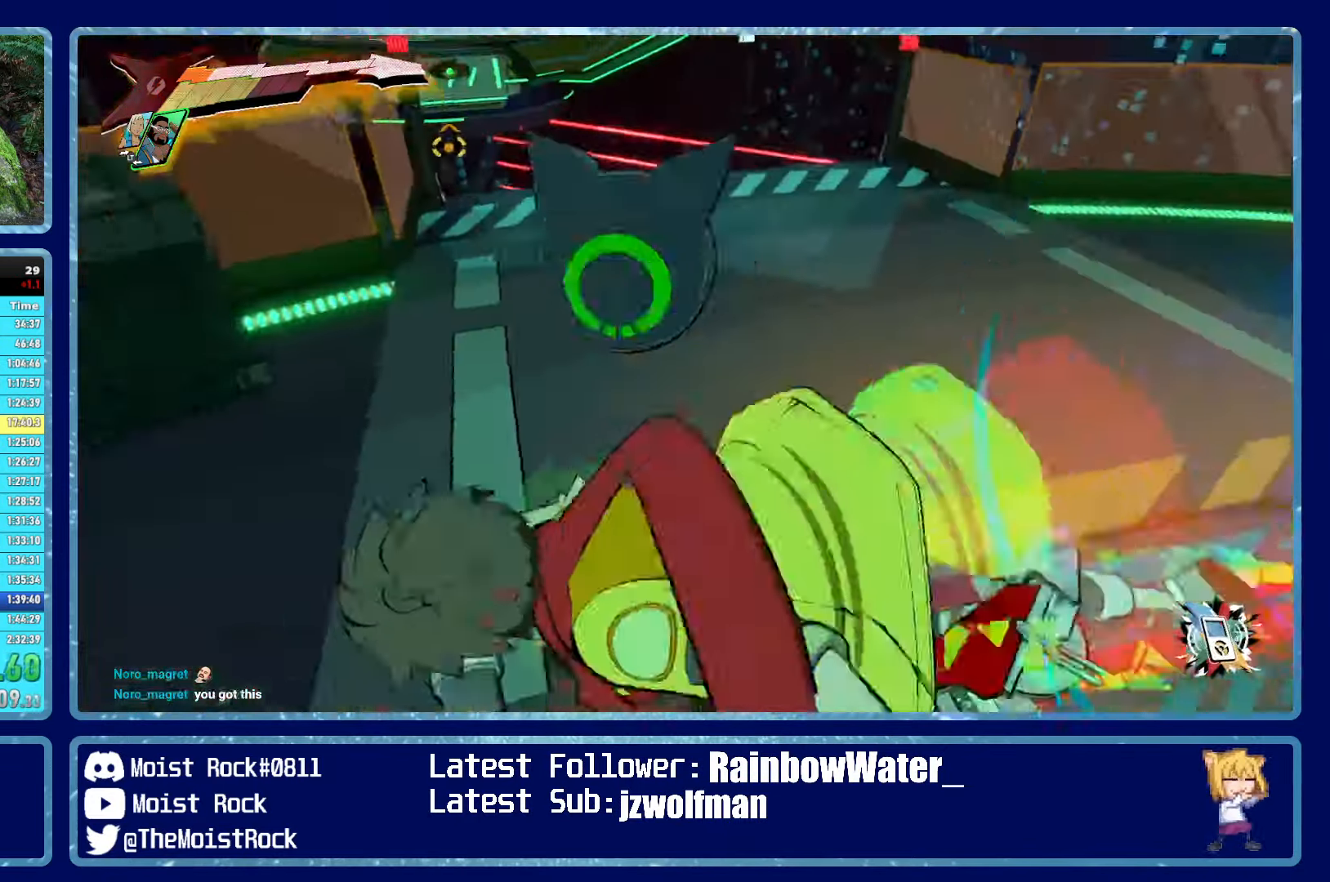
{"dt_ms": 500, "buttons": ["L1"], "left_stick": "up", "right_stick": "center", "events": [[66, "left_stick", "up"], [83, "right_stick", "up"], [200, "right_stick", "center"], [500, "L1", "down"]]}
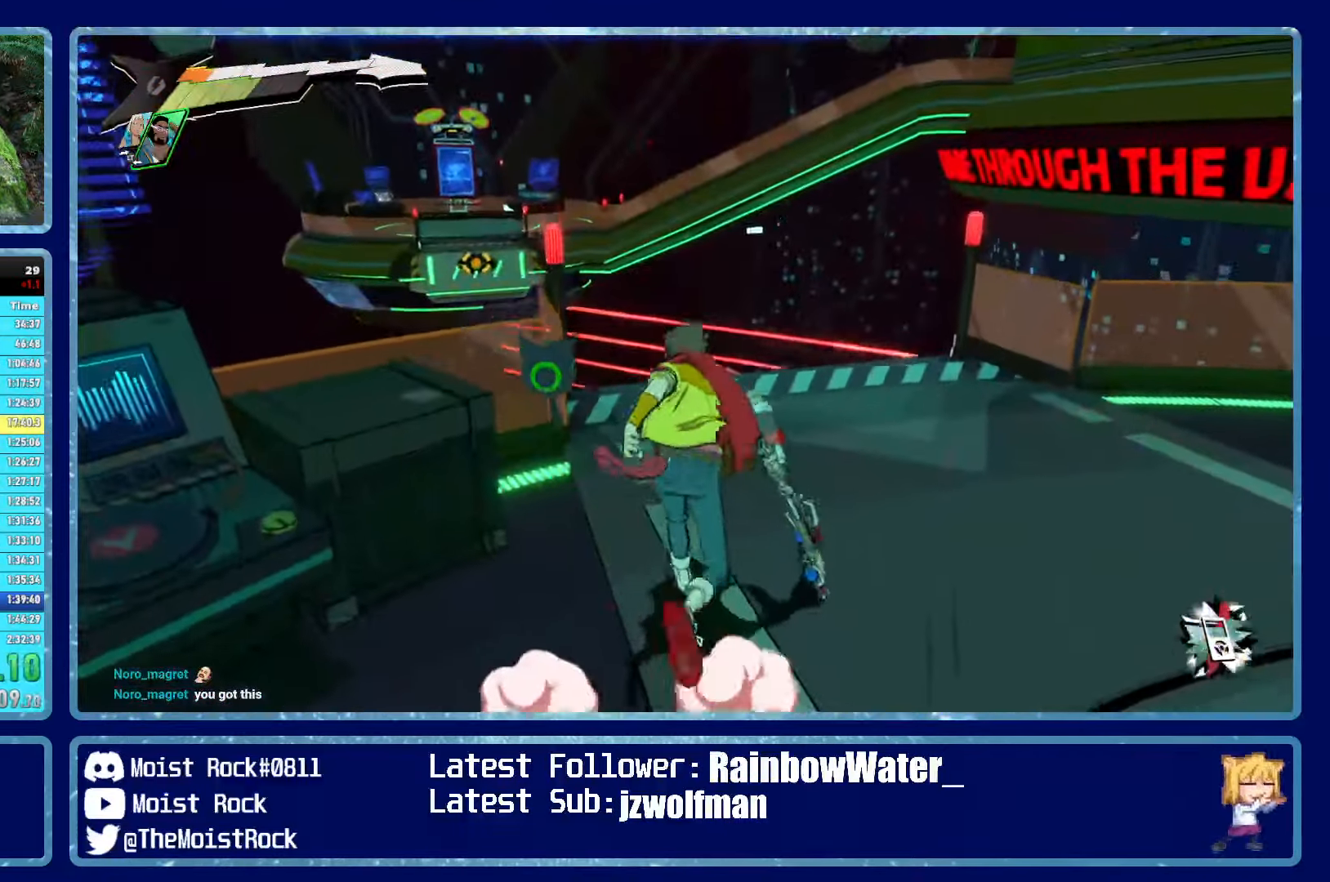
{"dt_ms": 500, "buttons": ["L1"], "left_stick": "up", "right_stick": "center", "events": [[66, "L1", "up"], [166, "L1", "down"], [250, "L1", "up"], [333, "L1", "down"], [417, "L1", "up"], [483, "L1", "down"]]}
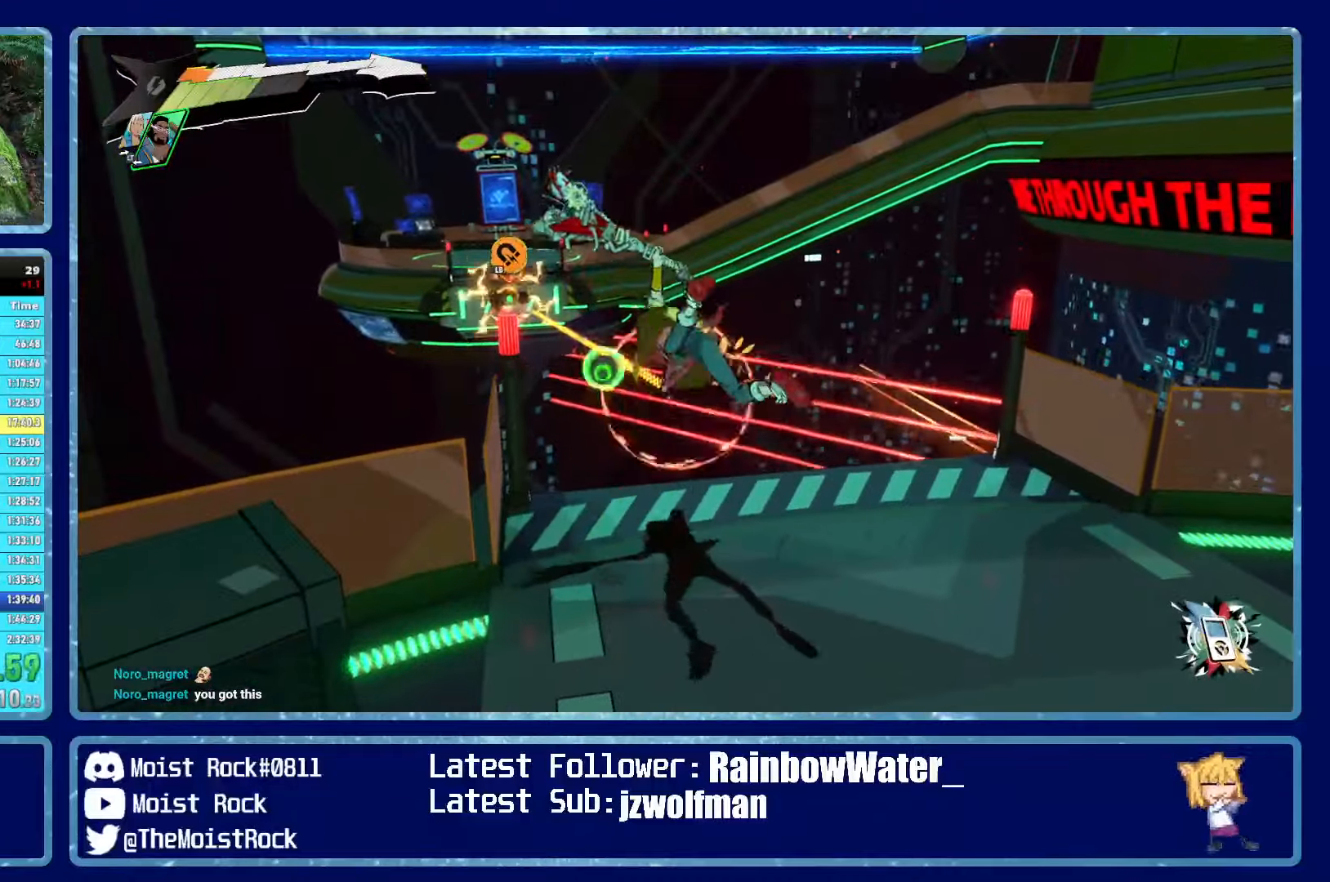
{"dt_ms": 500, "buttons": [], "left_stick": "up", "right_stick": "right", "events": [[83, "L1", "up"], [217, "left_stick", "center"], [250, "right_stick", "right"], [400, "left_stick", "up-left"], [433, "right_stick", "center"], [450, "left_stick", "up"], [483, "right_stick", "right"]]}
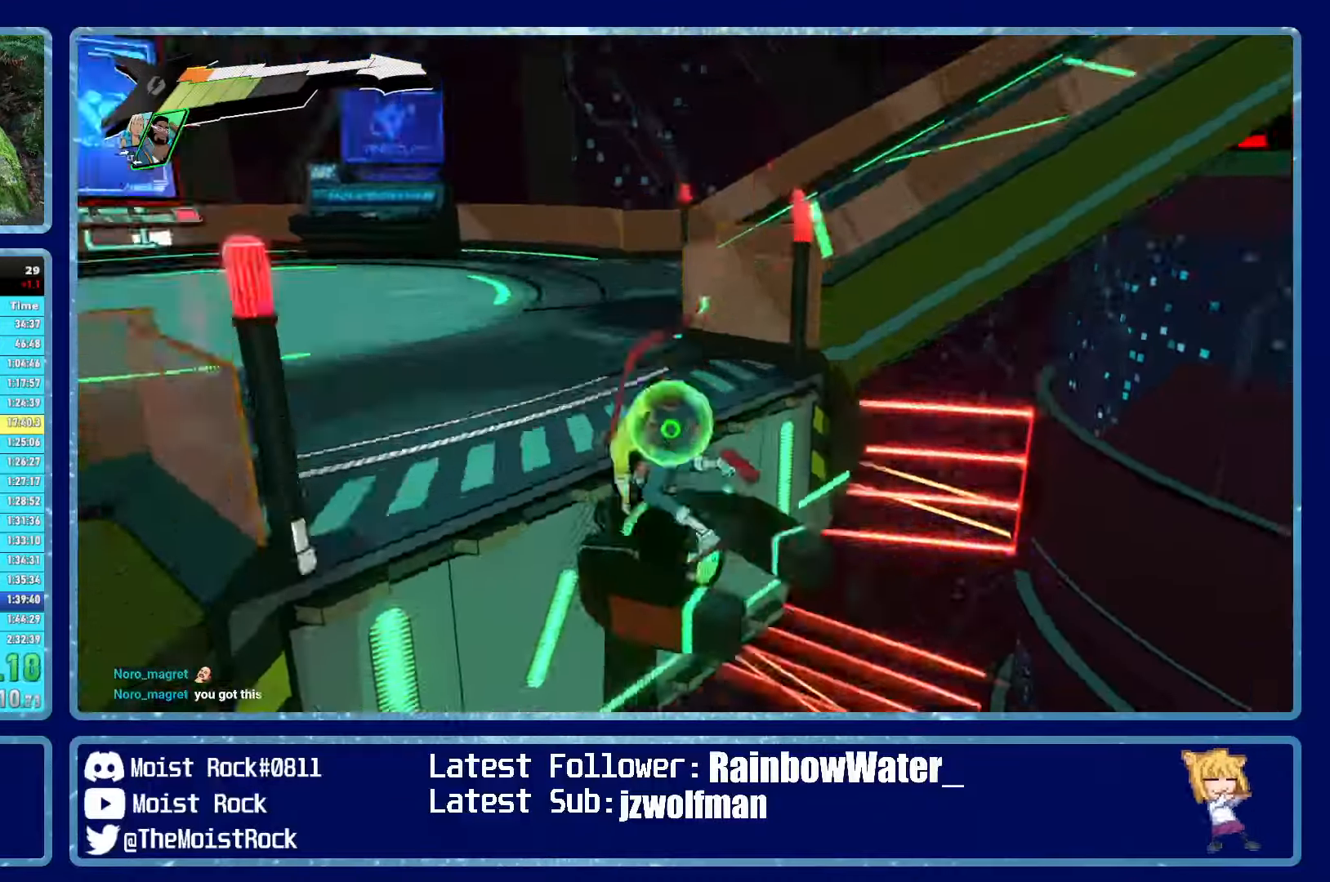
{"dt_ms": 500, "buttons": ["L2"], "left_stick": "up-left", "right_stick": "center", "events": [[133, "left_stick", "up-left"], [183, "right_stick", "center"], [300, "right_stick", "right"], [433, "right_stick", "center"], [450, "L2", "down"]]}
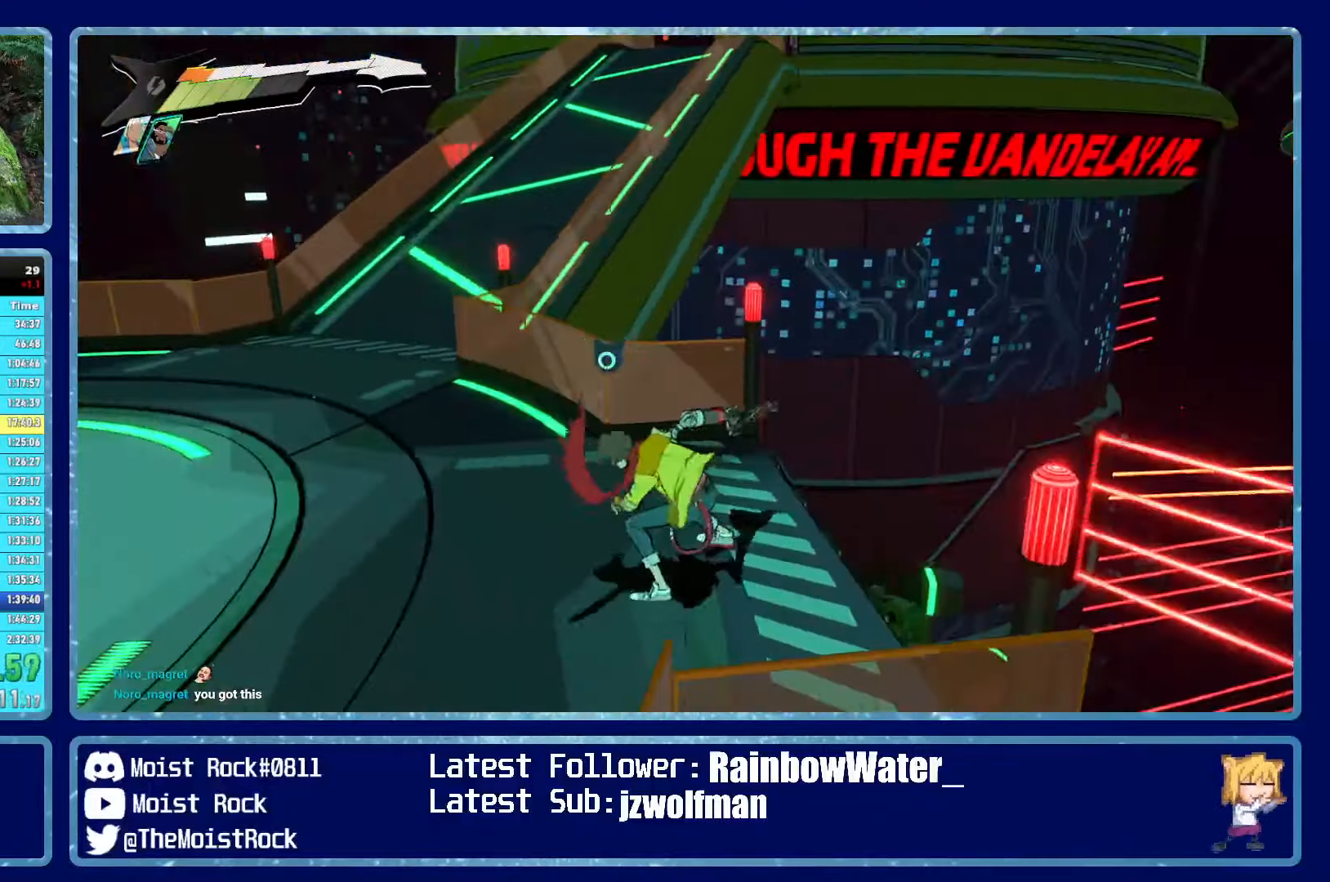
{"dt_ms": 500, "buttons": [], "left_stick": "up-left", "right_stick": "center", "events": [[67, "L2", "up"], [233, "R1", "down"], [317, "right_stick", "up-right"], [333, "R1", "up"], [417, "right_stick", "center"]]}
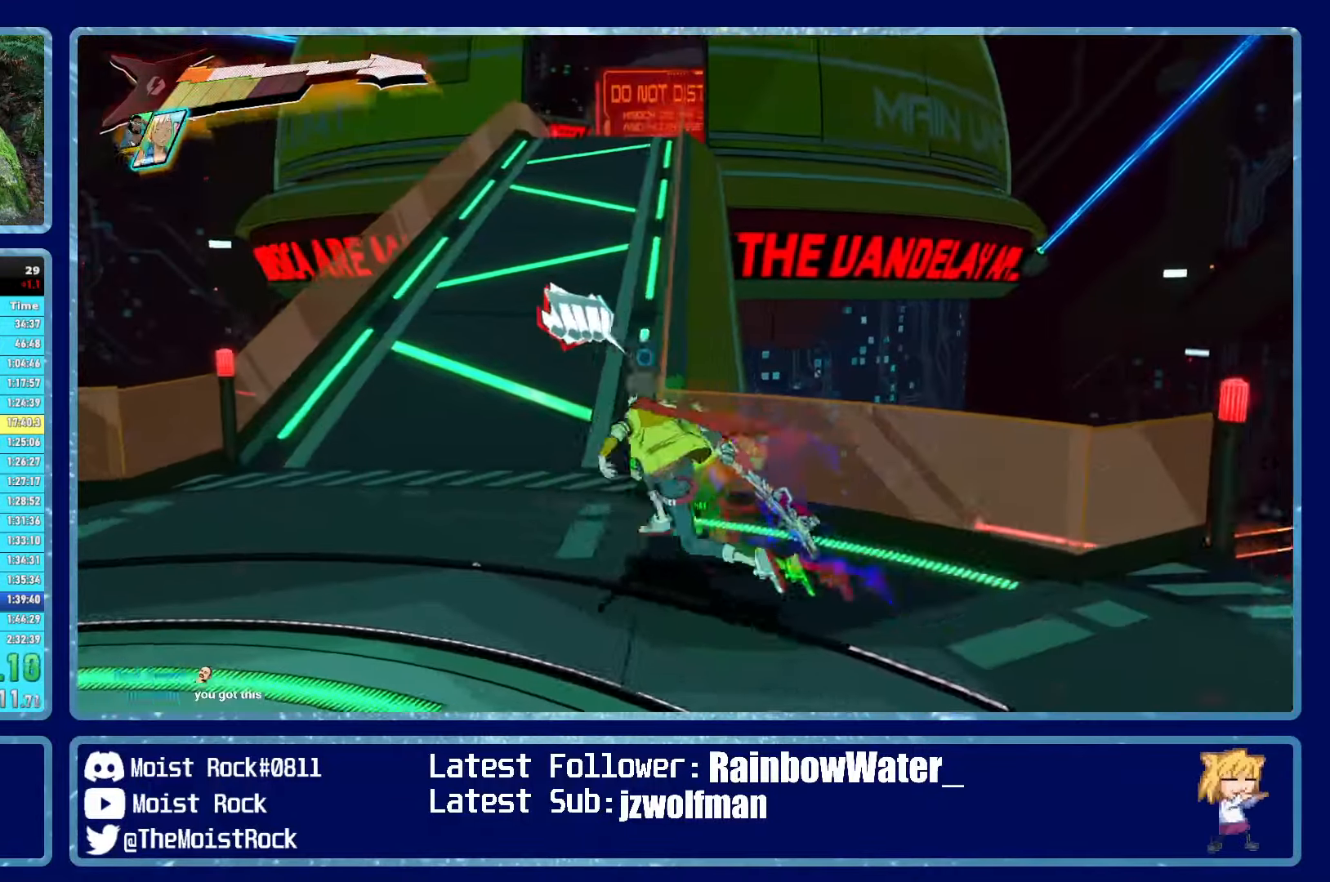
{"dt_ms": 1000, "buttons": [], "left_stick": "up", "right_stick": "center"}
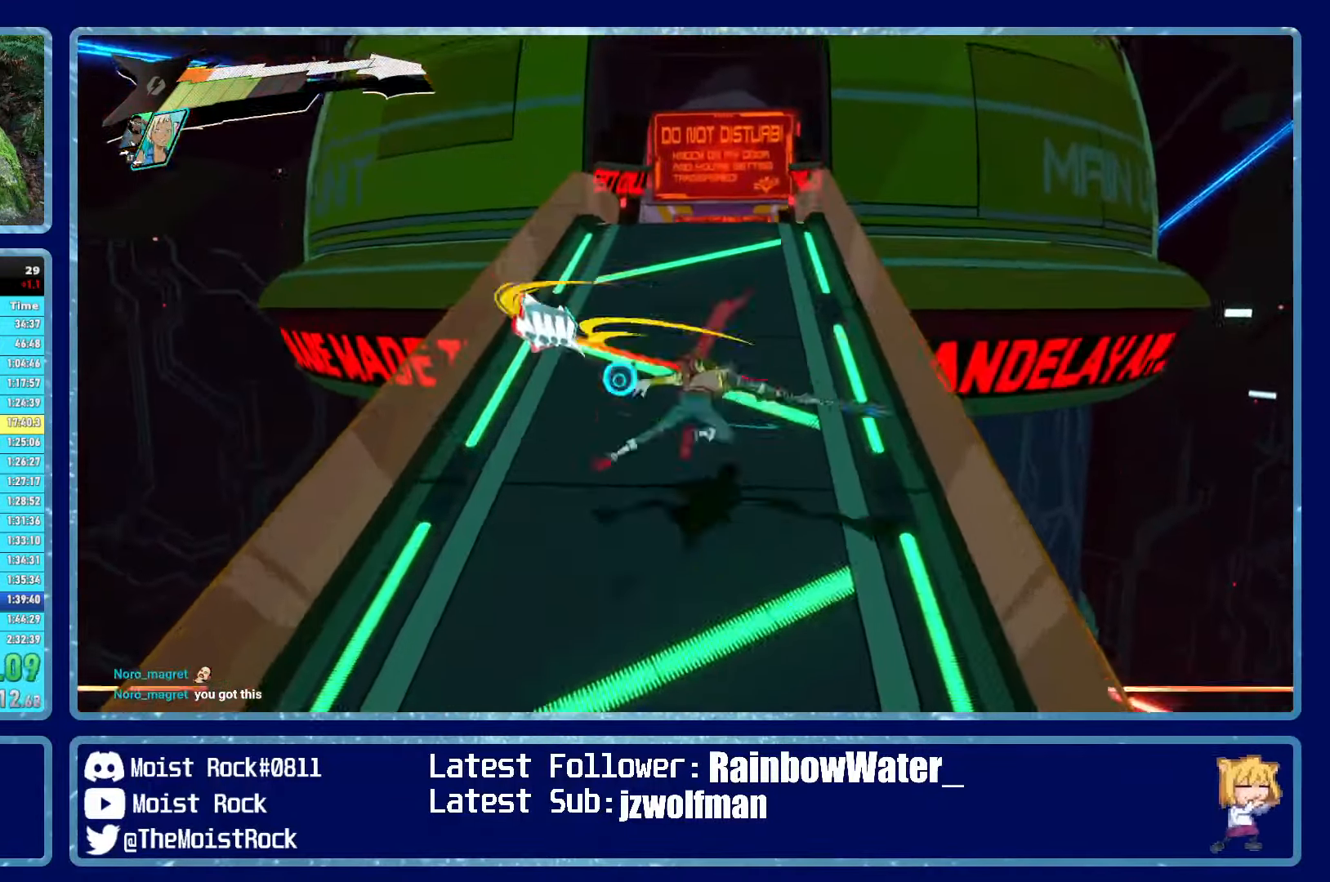
{"dt_ms": 500, "buttons": [], "left_stick": "up", "right_stick": "center", "events": [[17, "R1", "down"], [117, "R1", "up"]]}
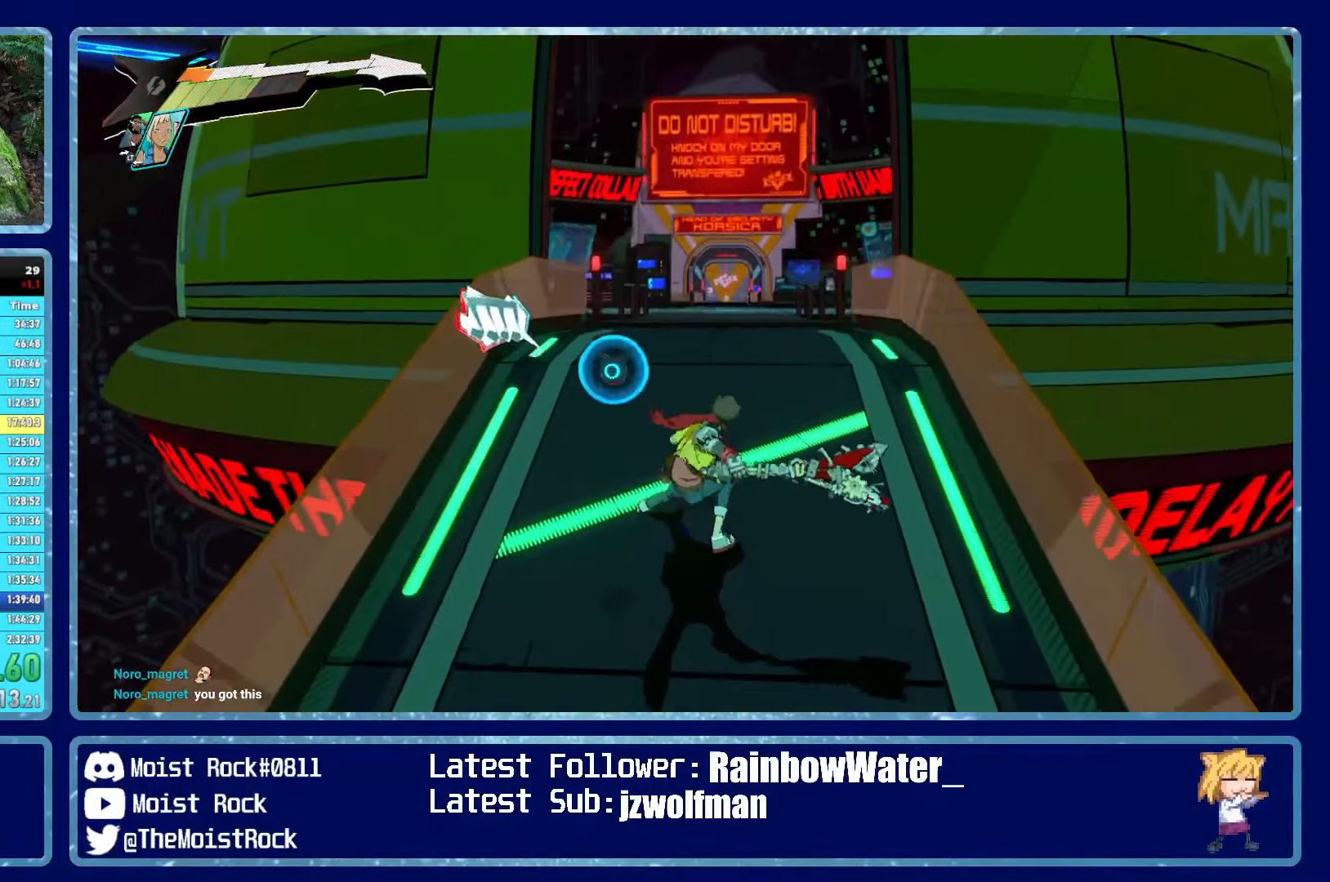
{"dt_ms": 500, "buttons": [], "left_stick": "up", "right_stick": "center", "events": [[17, "right_stick", "down-left"], [100, "right_stick", "center"]]}
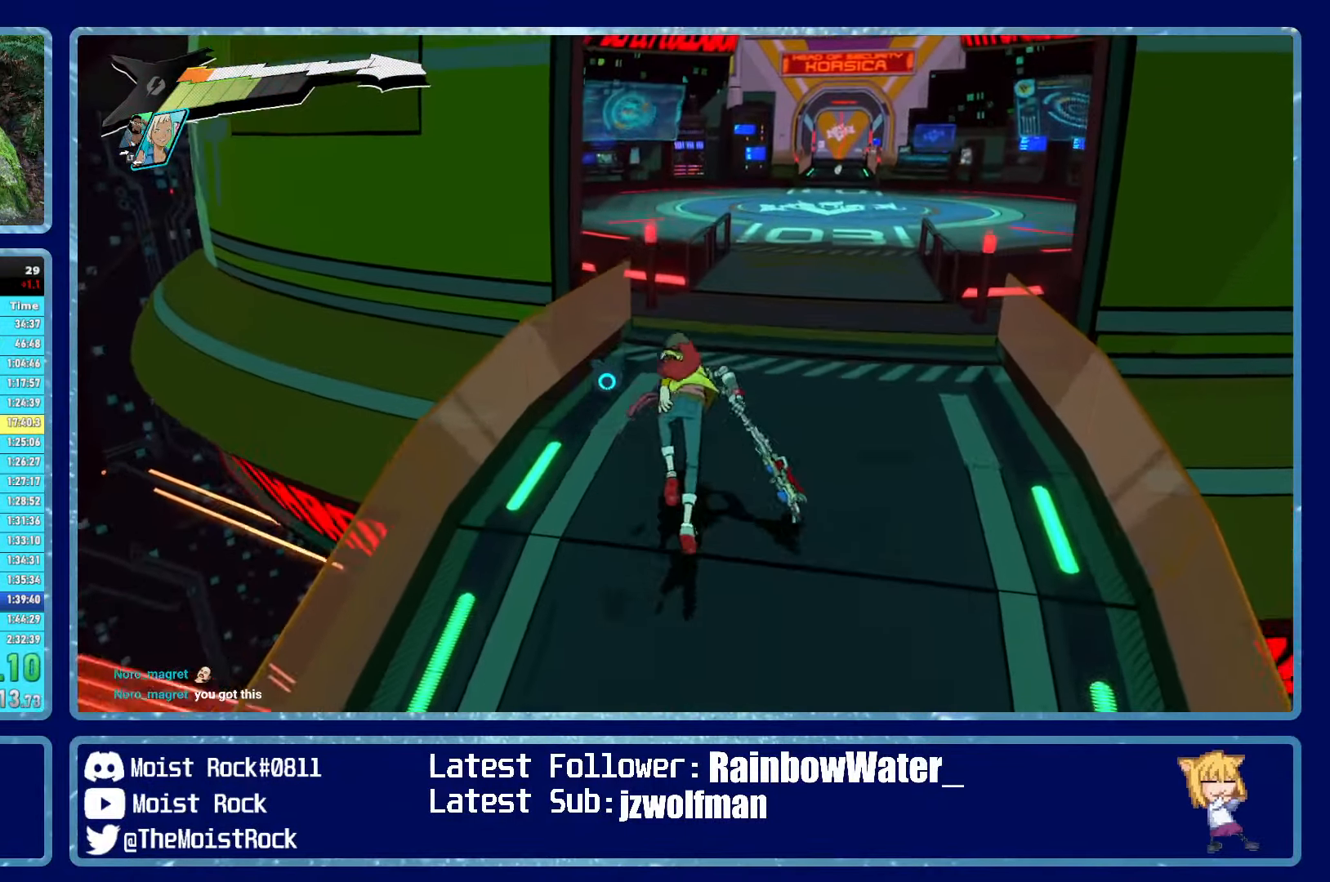
{"dt_ms": 500, "buttons": ["A"], "left_stick": "up-left", "right_stick": "center", "events": [[183, "left_stick", "up-left"], [283, "A", "down"]]}
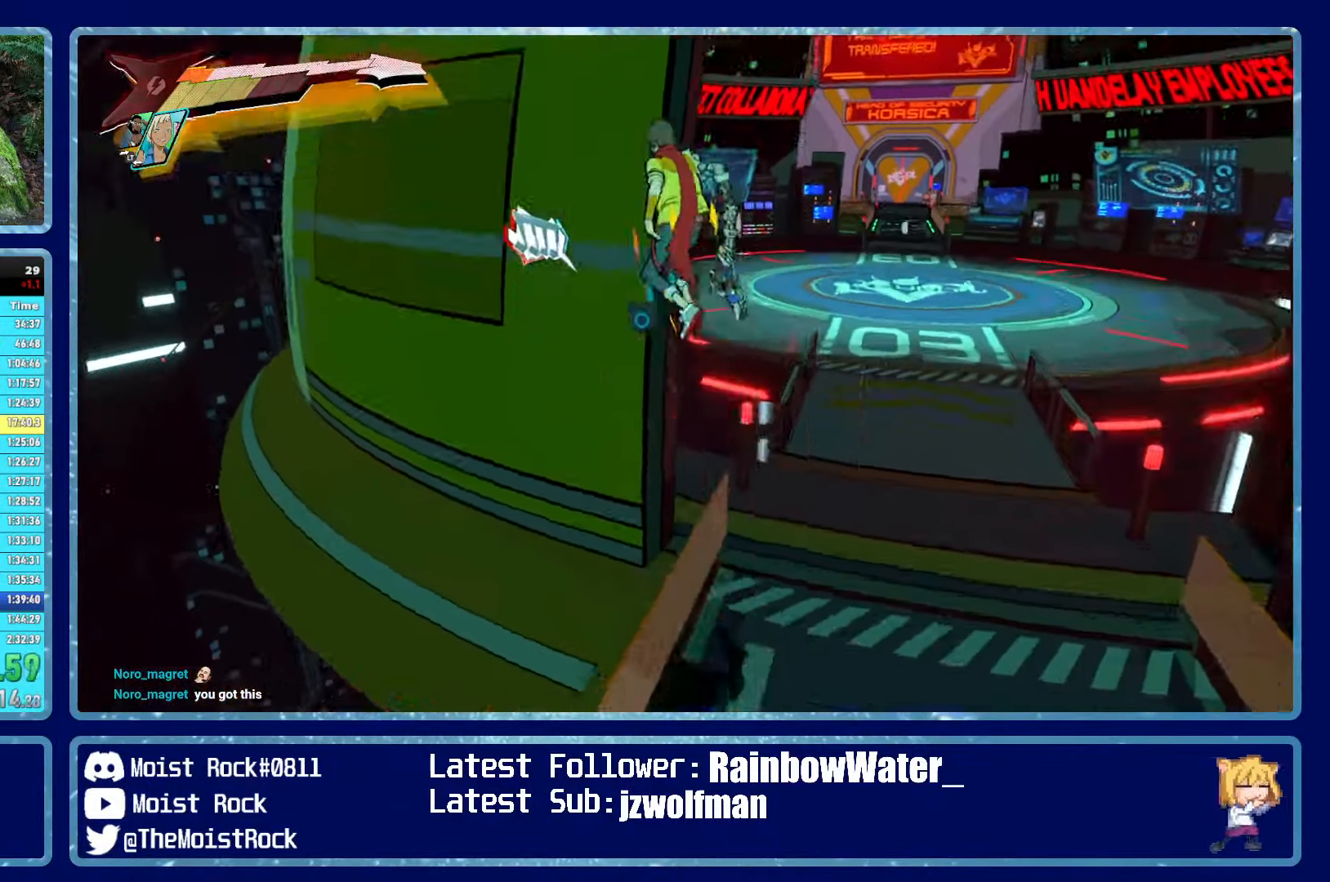
{"dt_ms": 500, "buttons": [], "left_stick": "center", "right_stick": "center", "events": [[100, "A", "up"], [150, "R1", "down"], [150, "left_stick", "up"], [283, "R1", "up"], [500, "left_stick", "center"]]}
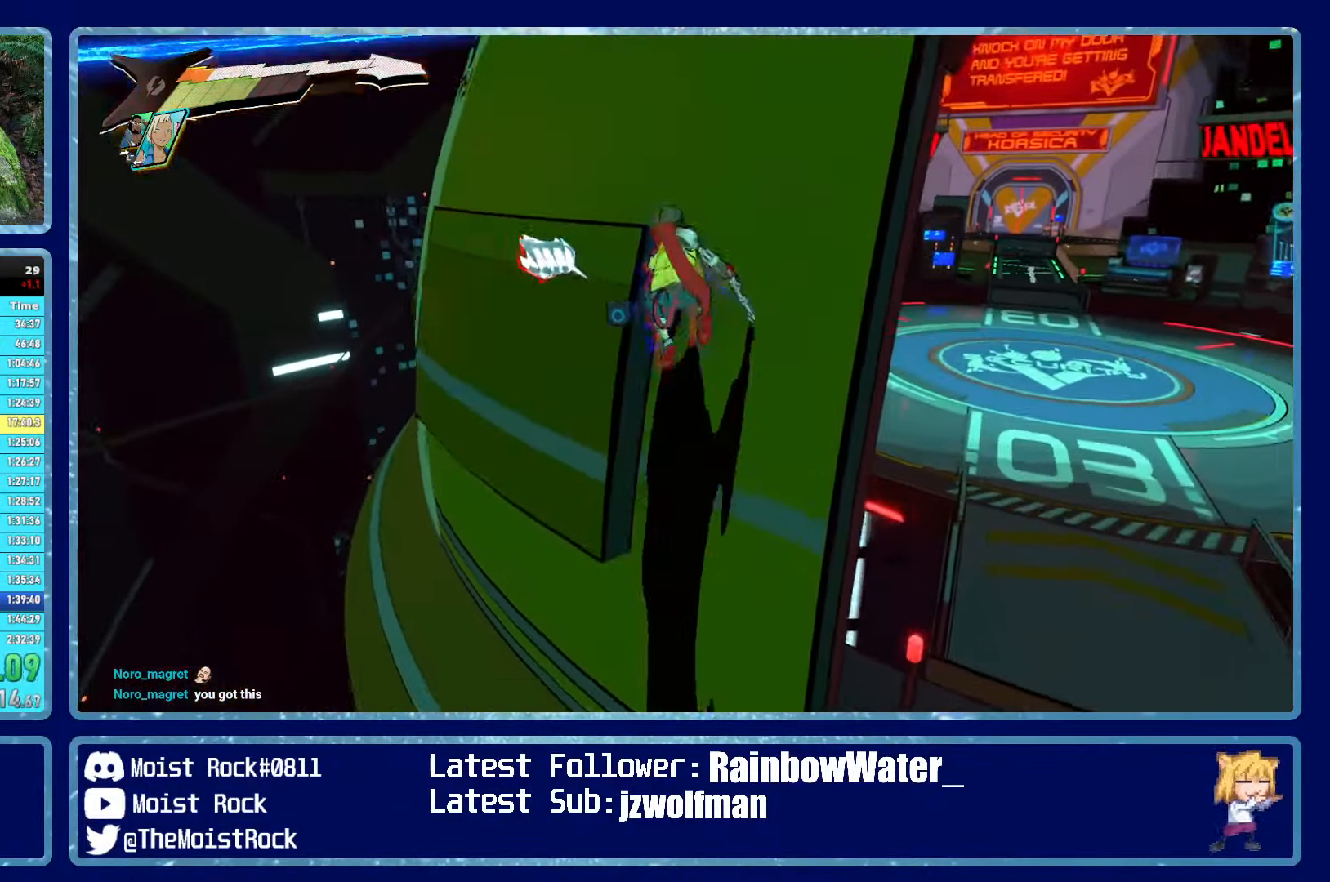
{"dt_ms": 500, "buttons": ["X"], "left_stick": "center", "right_stick": "center", "events": [[117, "A", "down"], [317, "A", "up"], [450, "X", "down"]]}
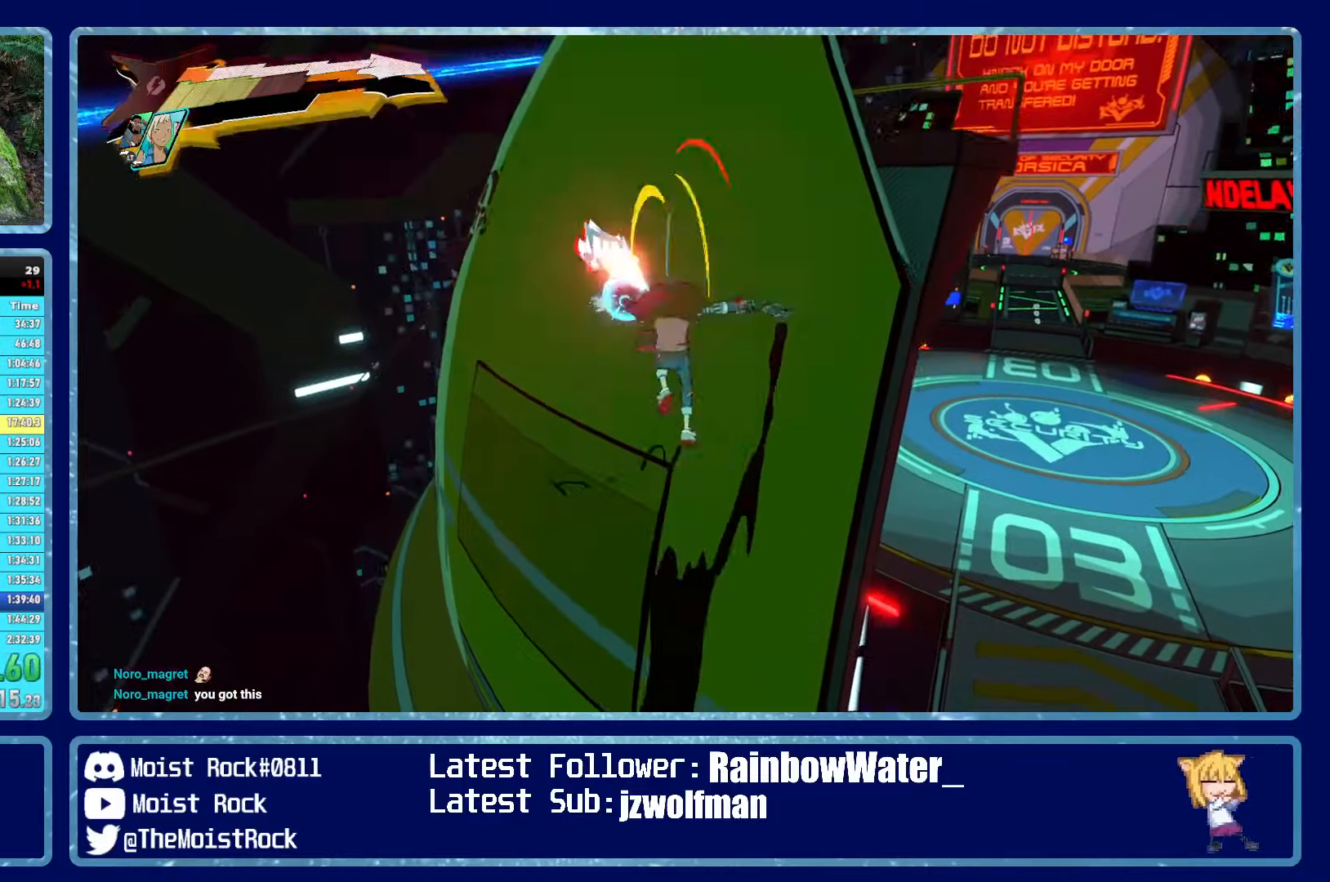
{"dt_ms": 500, "buttons": [], "left_stick": "center", "right_stick": "center", "events": [[34, "X", "up"], [150, "right_stick", "right"], [250, "right_stick", "center"]]}
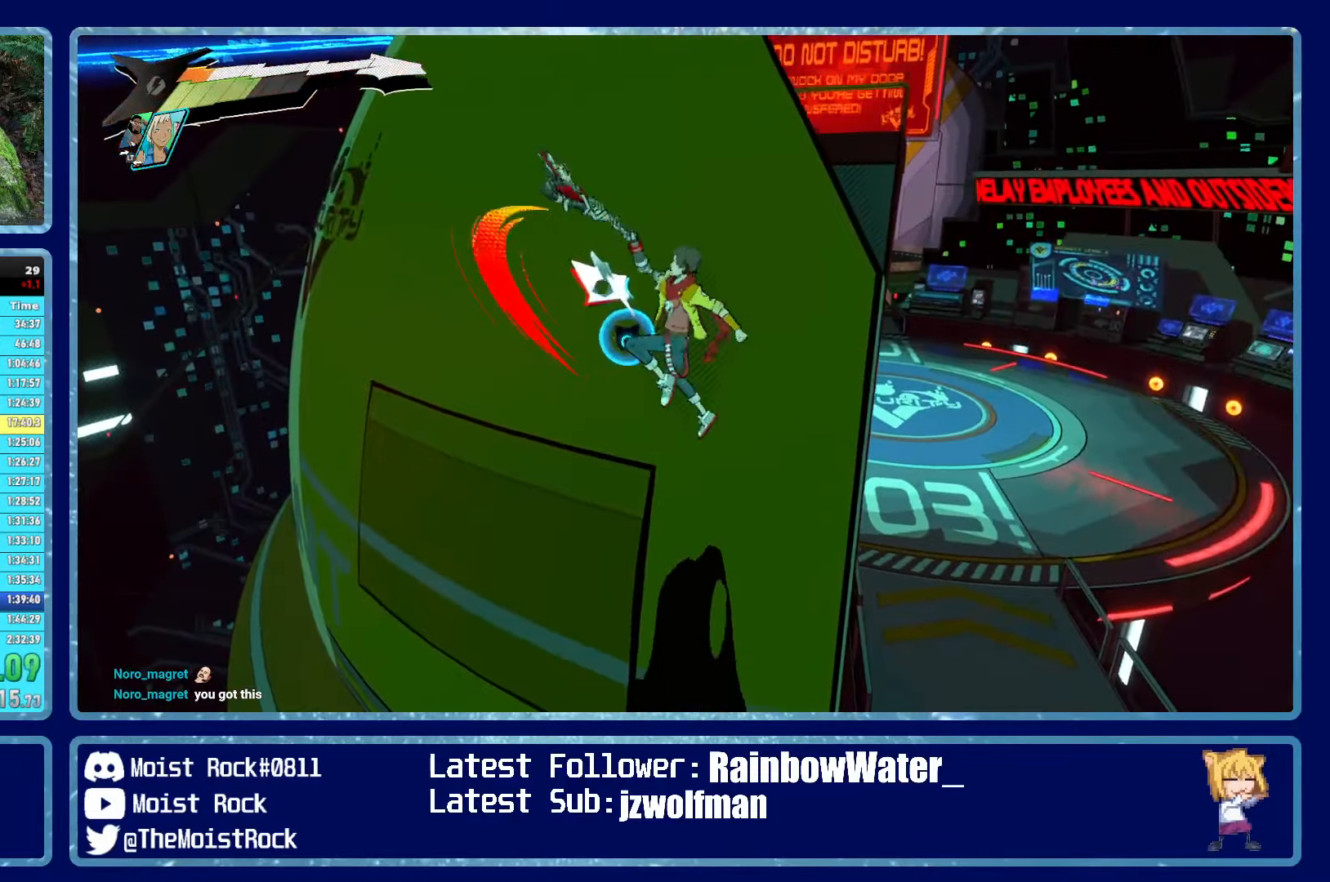
{"dt_ms": 500, "buttons": ["A"], "left_stick": "up-right", "right_stick": "center", "events": [[350, "A", "down"], [400, "left_stick", "up-right"]]}
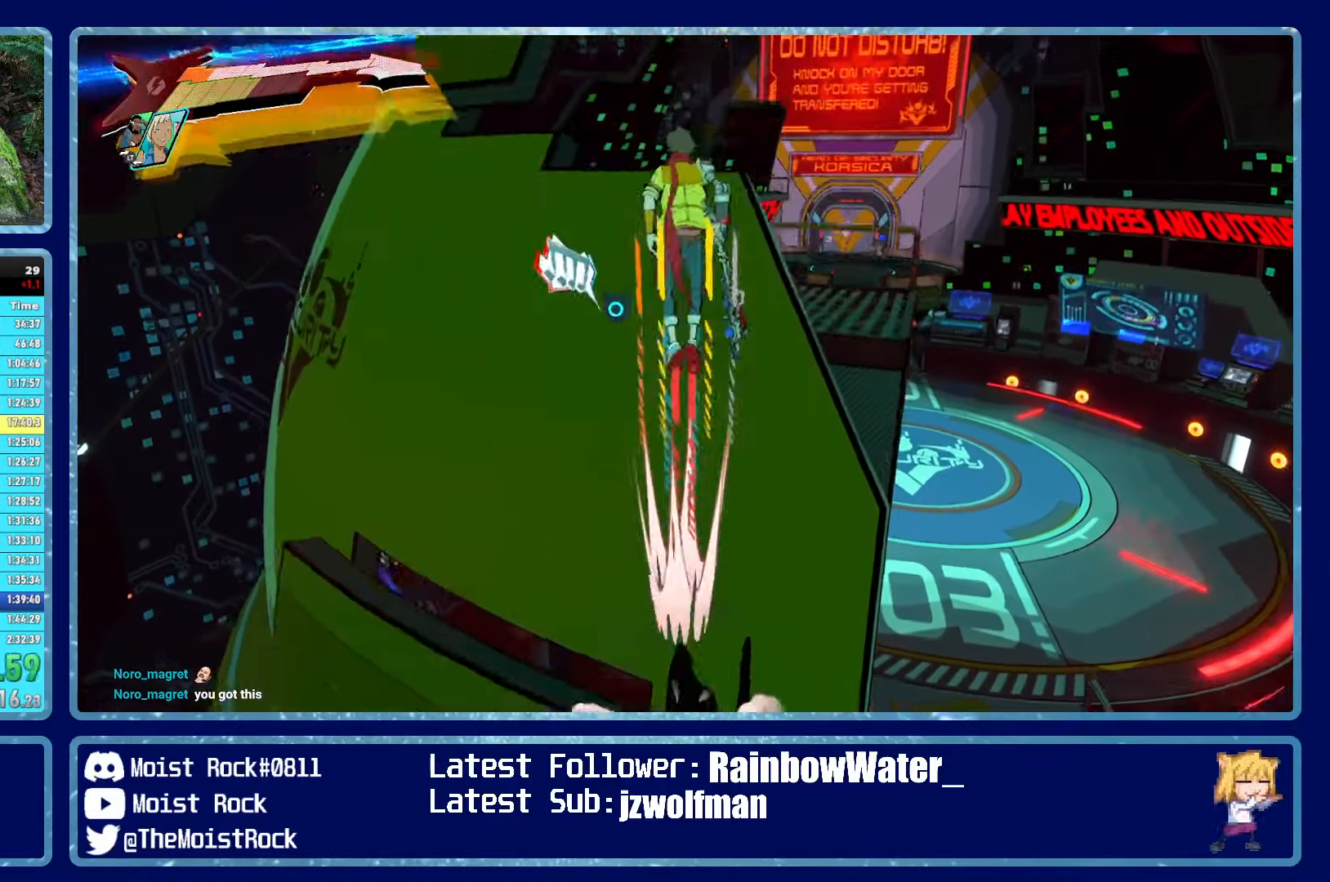
{"dt_ms": 500, "buttons": ["A"], "left_stick": "up", "right_stick": "center", "events": [[150, "A", "up"], [217, "A", "down"], [434, "left_stick", "up"]]}
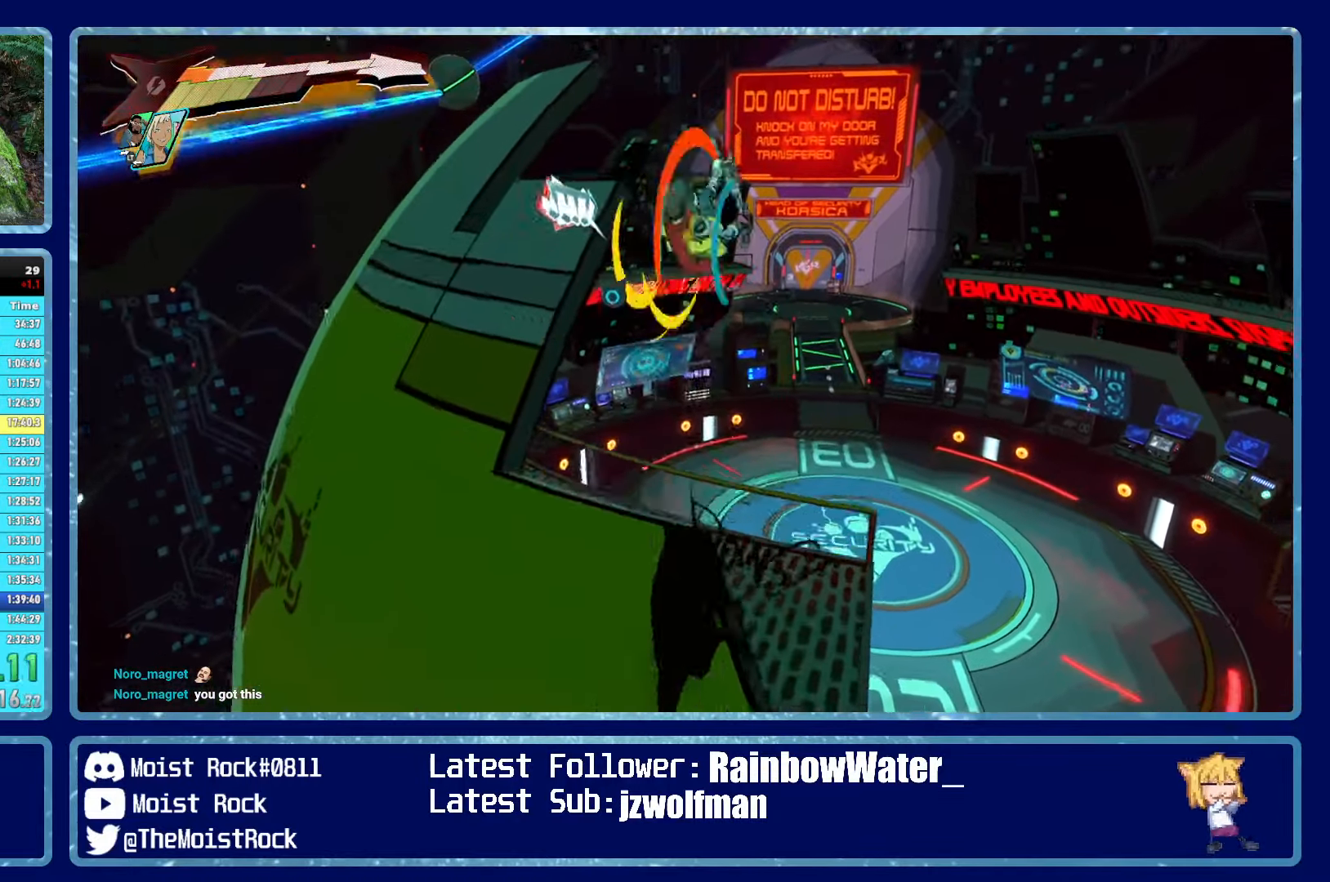
{"dt_ms": 500, "buttons": [], "left_stick": "up", "right_stick": "center", "events": [[117, "A", "up"], [200, "right_stick", "left"], [434, "right_stick", "center"]]}
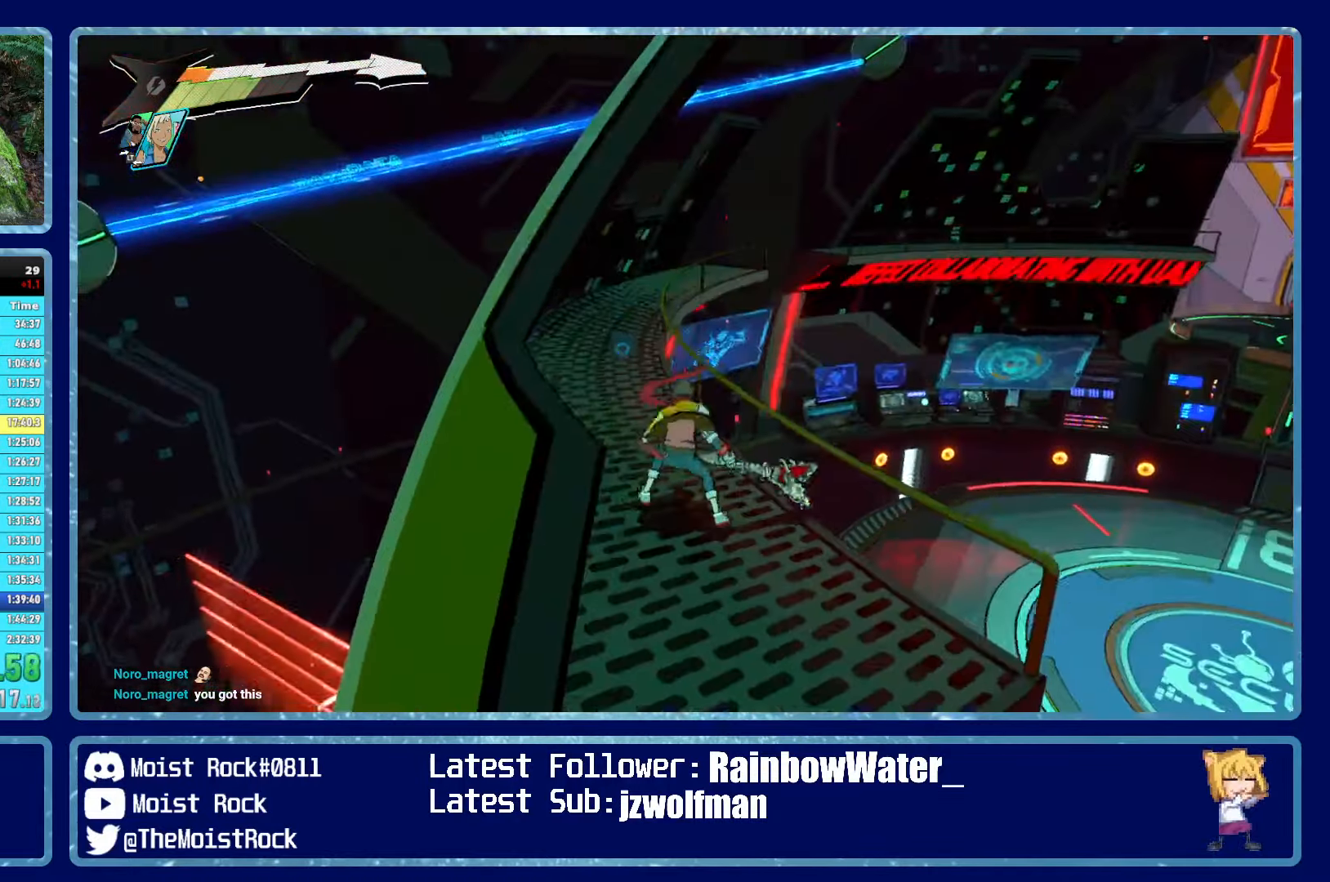
{"dt_ms": 500, "buttons": ["R1"], "left_stick": "up", "right_stick": "center", "events": [[34, "R1", "down"], [134, "R1", "up"], [467, "R1", "down"]]}
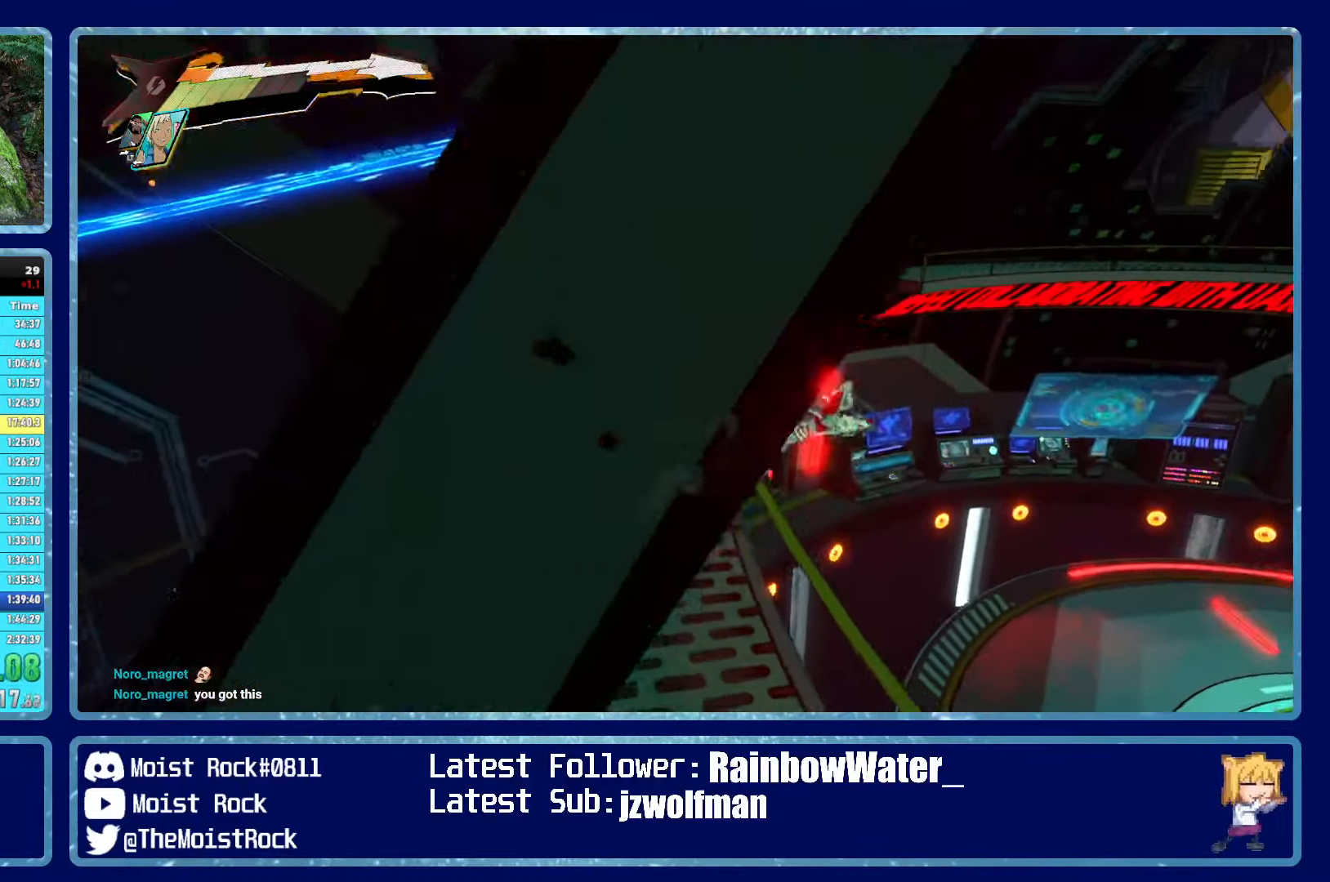
{"dt_ms": 500, "buttons": ["R1"], "left_stick": "up", "right_stick": "center", "events": [[84, "R1", "up"], [100, "X", "down"], [184, "X", "up"], [334, "right_stick", "right"], [450, "R1", "down"], [484, "right_stick", "center"]]}
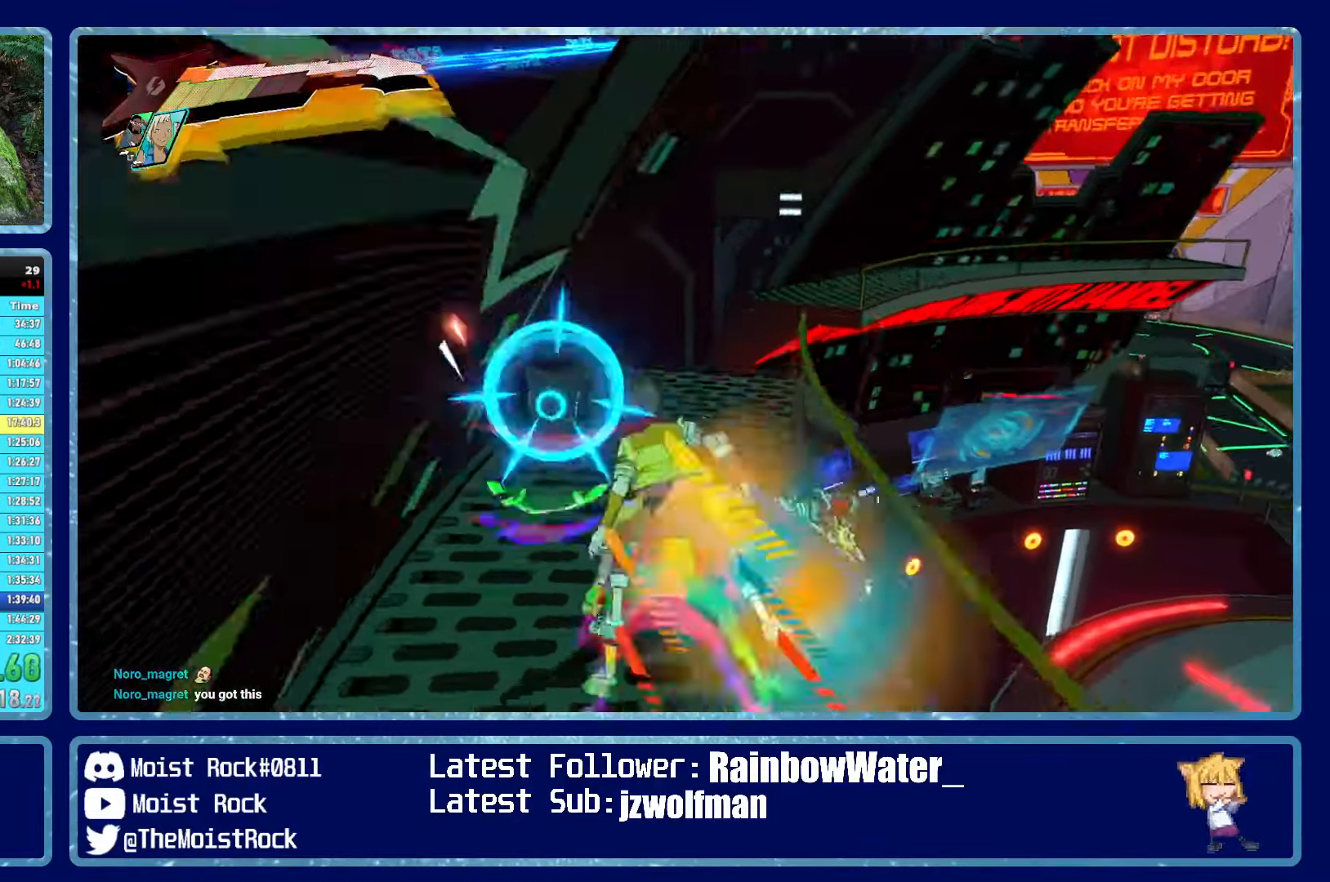
{"dt_ms": 500, "buttons": ["A"], "left_stick": "up-right", "right_stick": "center", "events": [[50, "R1", "up"], [150, "right_stick", "right"], [217, "right_stick", "center"], [484, "A", "down"], [500, "left_stick", "up-right"]]}
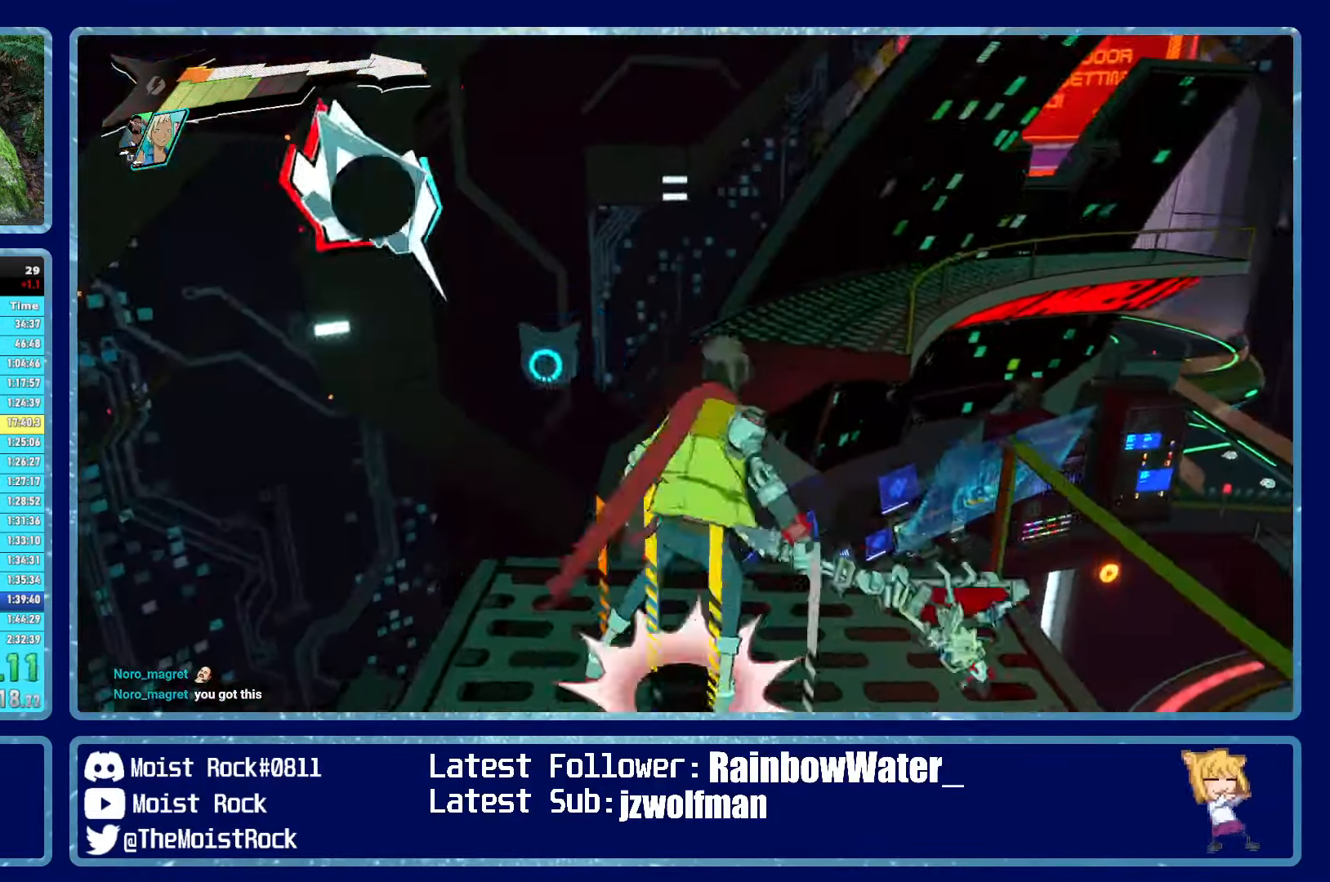
{"dt_ms": 500, "buttons": [], "left_stick": "up", "right_stick": "center", "events": [[84, "A", "up"], [234, "left_stick", "up"], [234, "right_stick", "right"], [317, "right_stick", "center"]]}
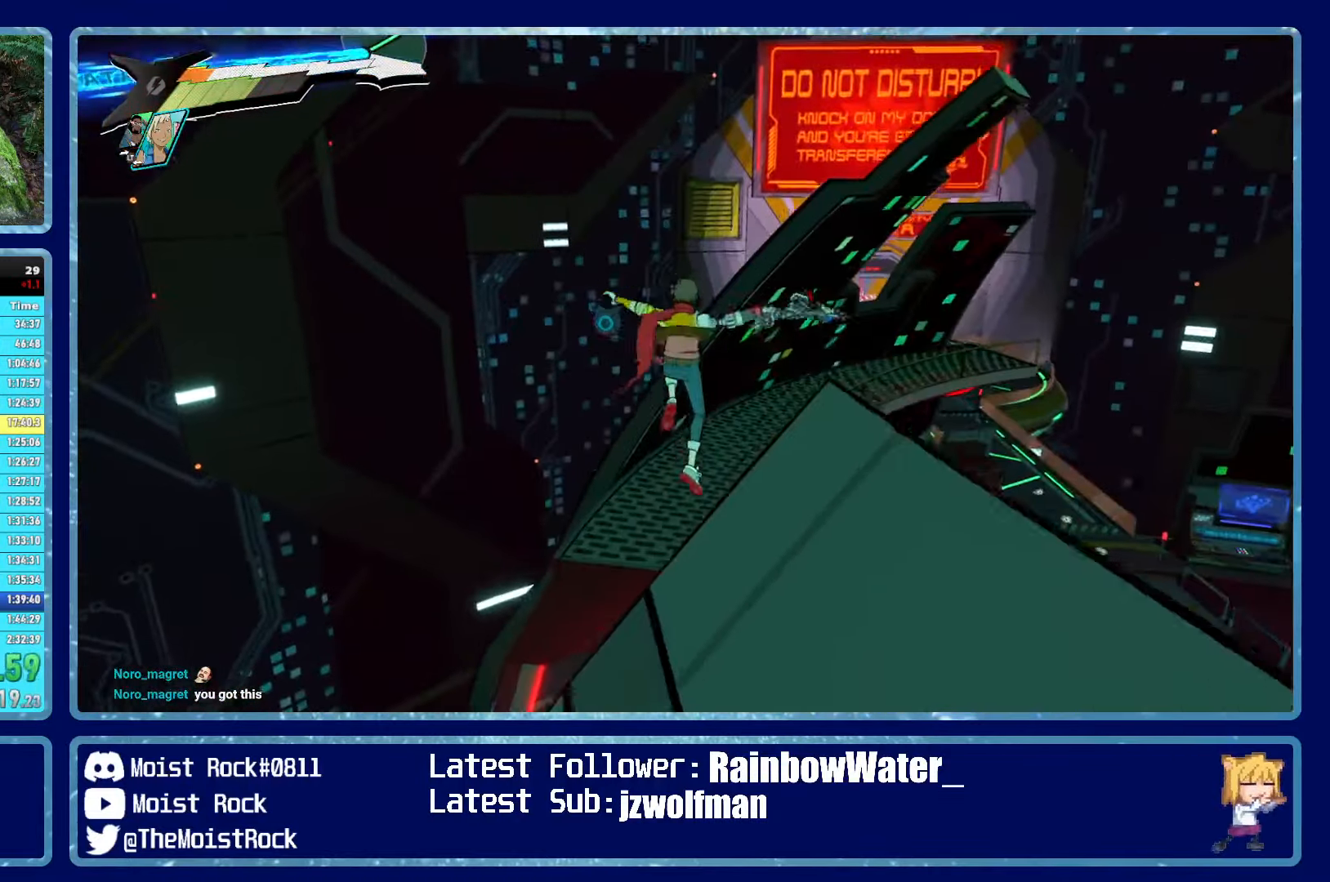
{"dt_ms": 500, "buttons": [], "left_stick": "up", "right_stick": "center", "events": [[100, "R1", "down"], [217, "R1", "up"], [217, "right_stick", "right"], [334, "right_stick", "center"]]}
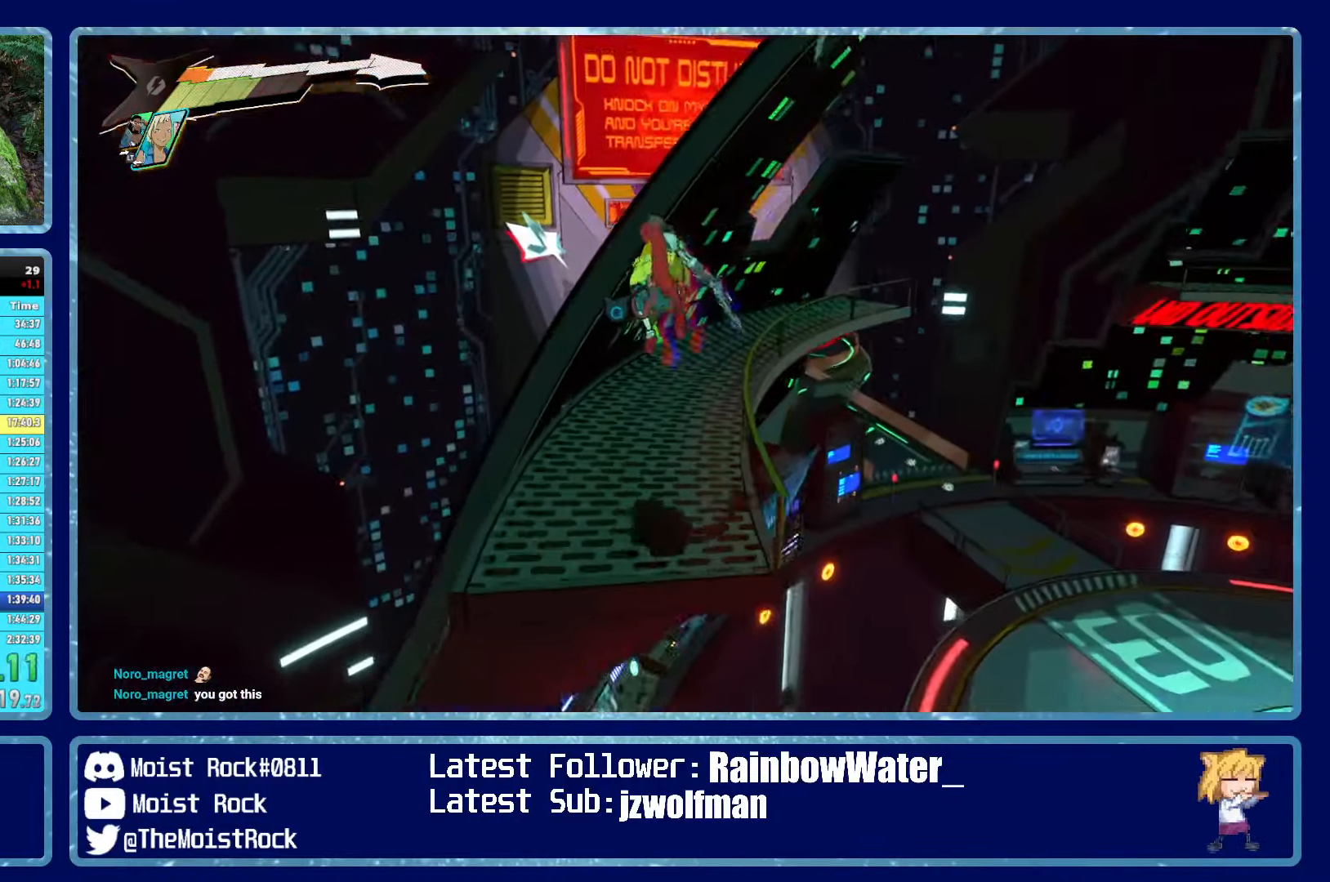
{"dt_ms": 500, "buttons": ["R1"], "left_stick": "up", "right_stick": "center", "events": [[433, "R1", "down"]]}
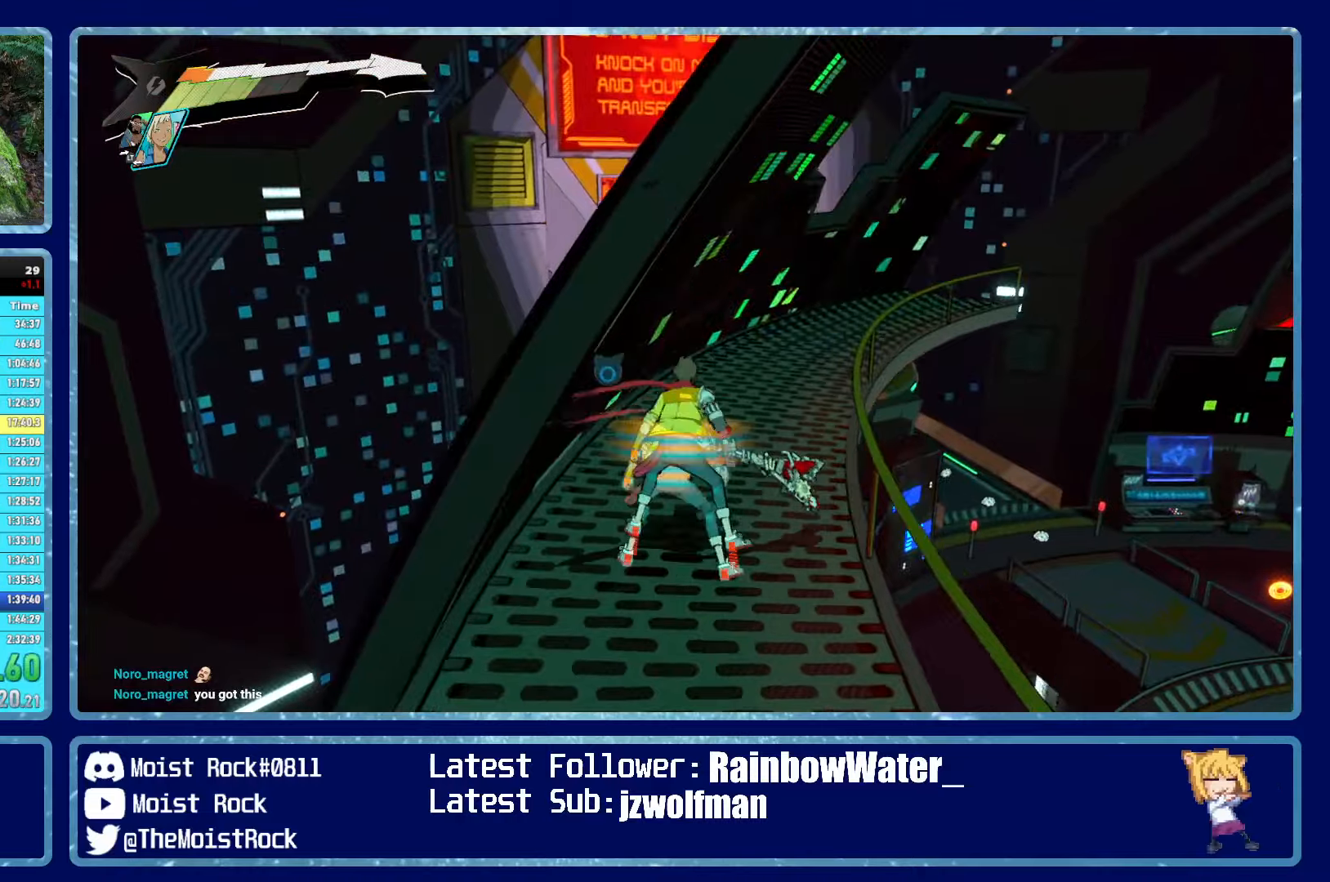
{"dt_ms": 500, "buttons": ["X"], "left_stick": "up", "right_stick": "center", "events": [[50, "R1", "up"], [366, "R1", "down"], [500, "R1", "up"], [500, "X", "down"]]}
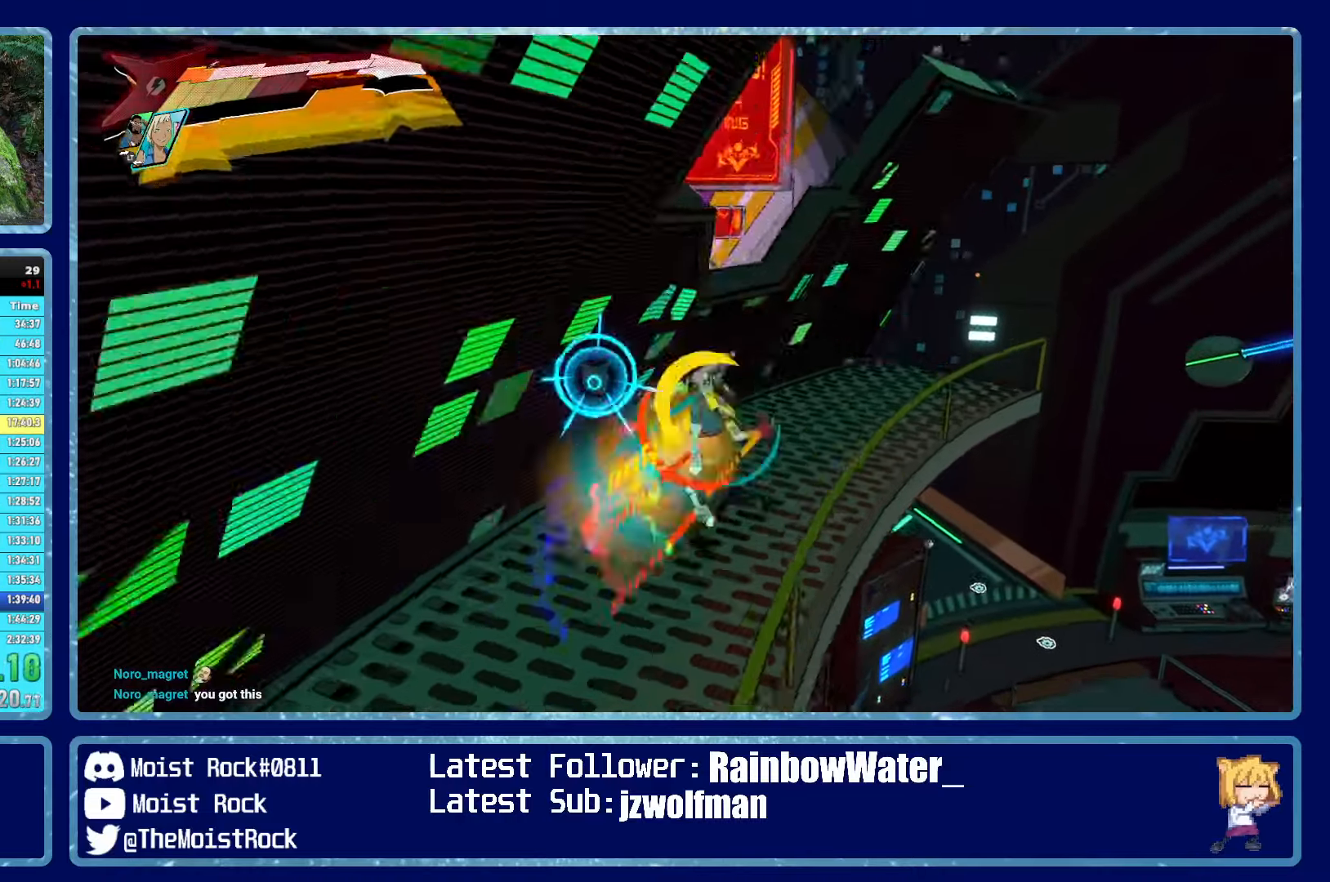
{"dt_ms": 500, "buttons": [], "left_stick": "up", "right_stick": "center", "events": [[83, "X", "up"], [383, "R1", "down"], [466, "R1", "up"]]}
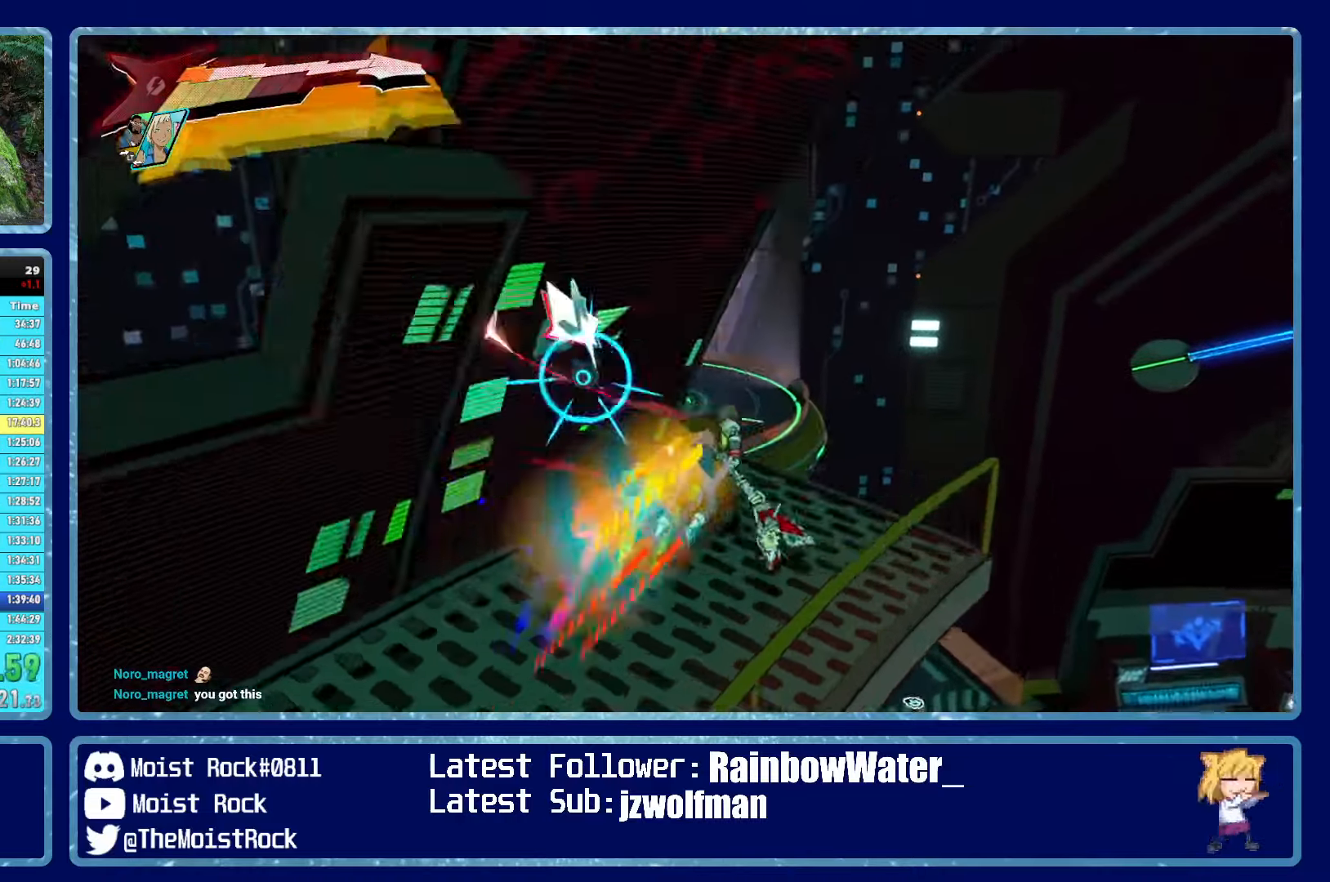
{"dt_ms": 500, "buttons": ["A"], "left_stick": "up", "right_stick": "center", "events": [[216, "A", "down"]]}
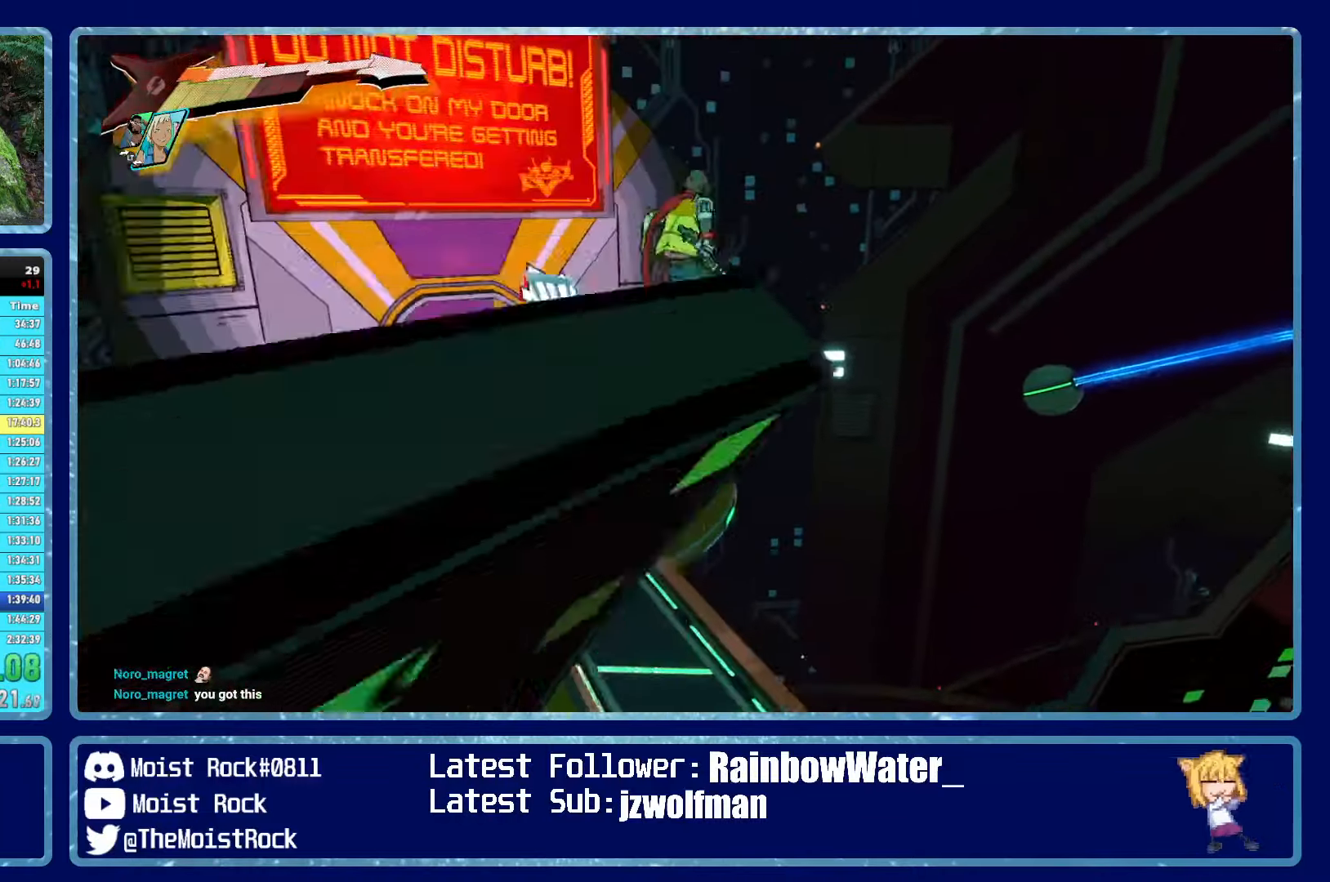
{"dt_ms": 500, "buttons": [], "left_stick": "up", "right_stick": "center", "events": [[16, "A", "up"], [283, "right_stick", "left"], [483, "right_stick", "center"]]}